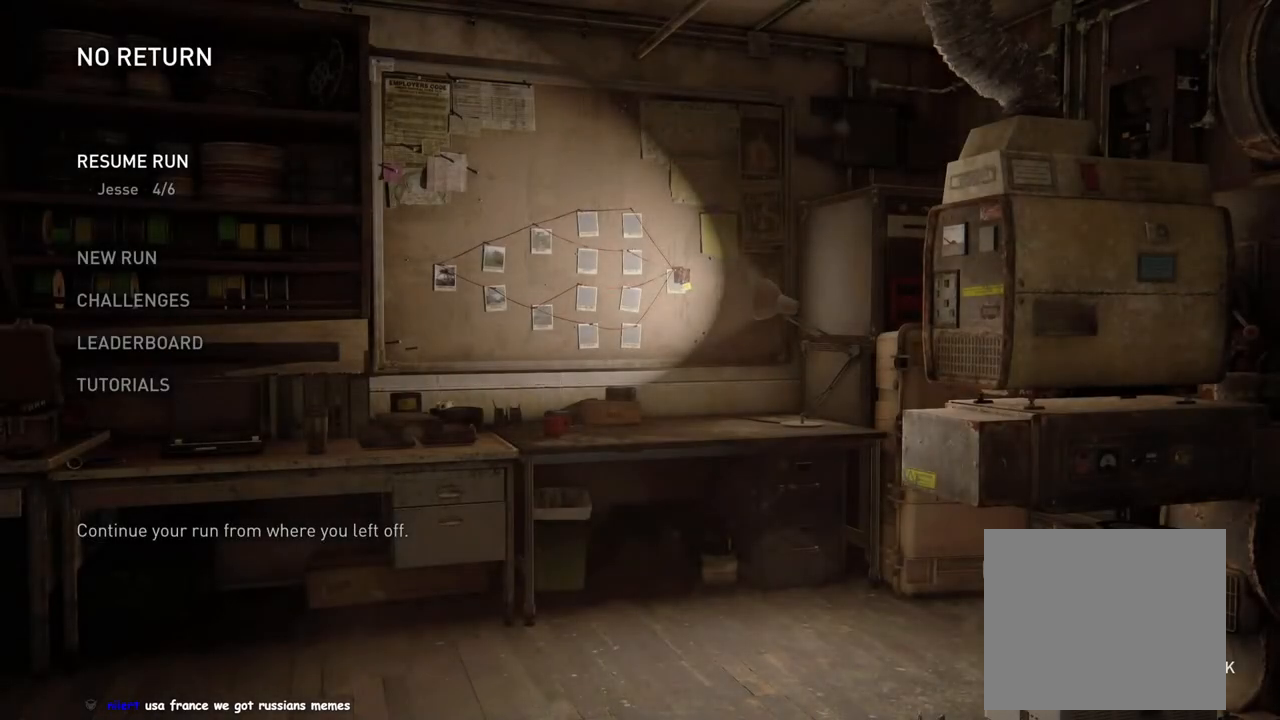
Gameplay with a controller (PlayStation layout); each line is a JSON object with the inputs held at the frame after it. "events" lists button and stick changes between this image and that frame as [ms after this image, input, new state], when the widget could be followed in between.
{"buttons": ["DPAD_DOWN"], "left_stick": "center", "right_stick": "center", "events": [[33, "DPAD_DOWN", "down"], [117, "DPAD_DOWN", "up"], [250, "DPAD_DOWN", "down"], [333, "DPAD_DOWN", "up"], [467, "DPAD_DOWN", "down"]]}
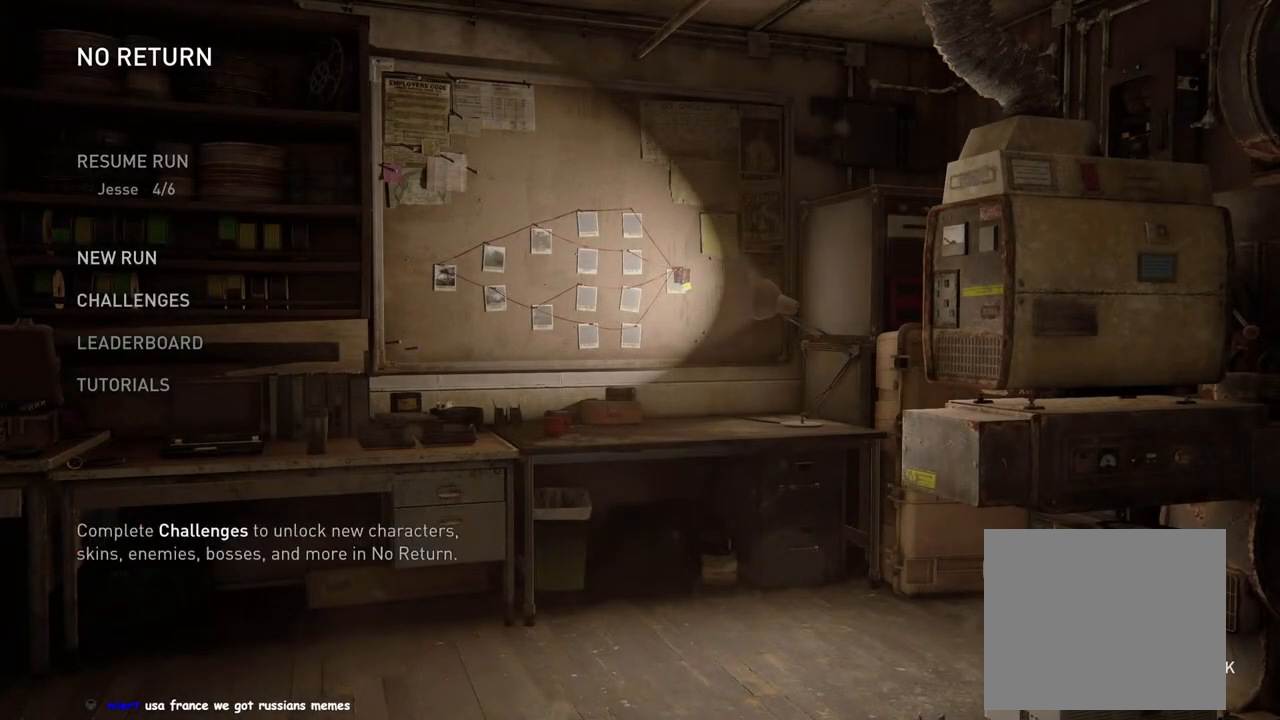
{"buttons": [], "left_stick": "center", "right_stick": "center", "events": [[50, "DPAD_DOWN", "up"], [217, "CROSS", "down"], [400, "CROSS", "up"]]}
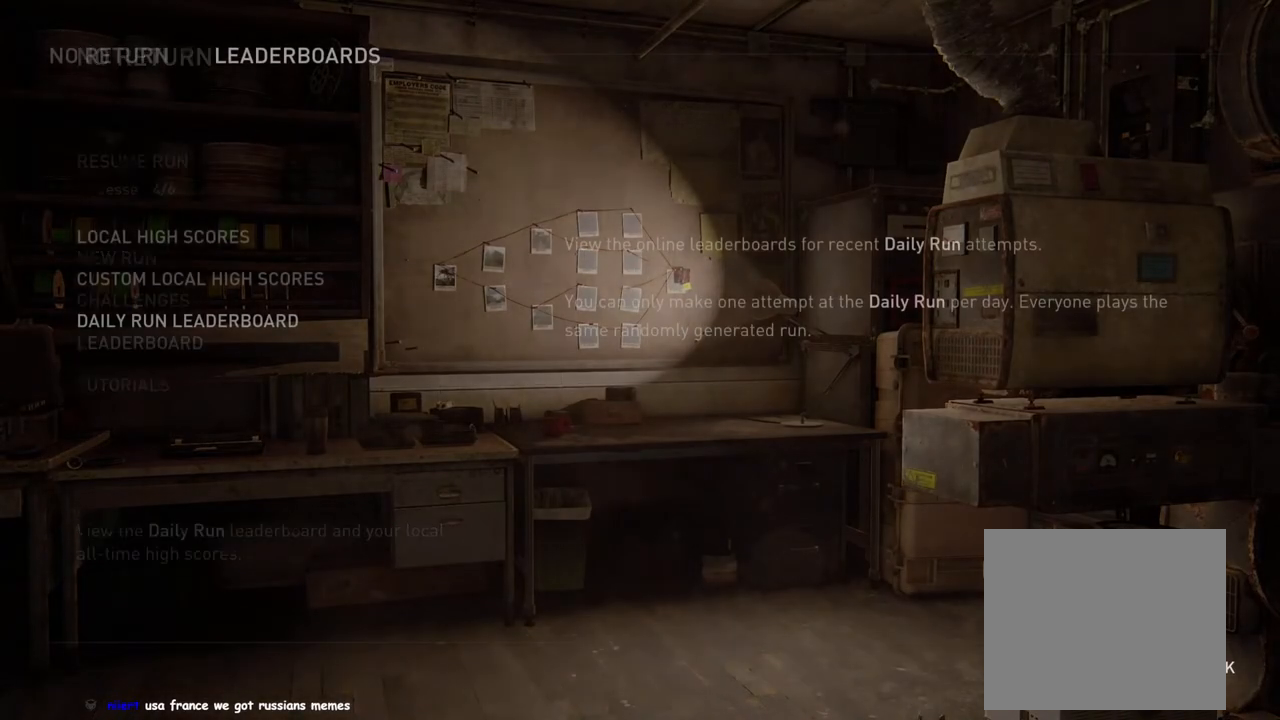
{"buttons": ["CROSS"], "left_stick": "center", "right_stick": "center", "events": [[367, "CROSS", "down"]]}
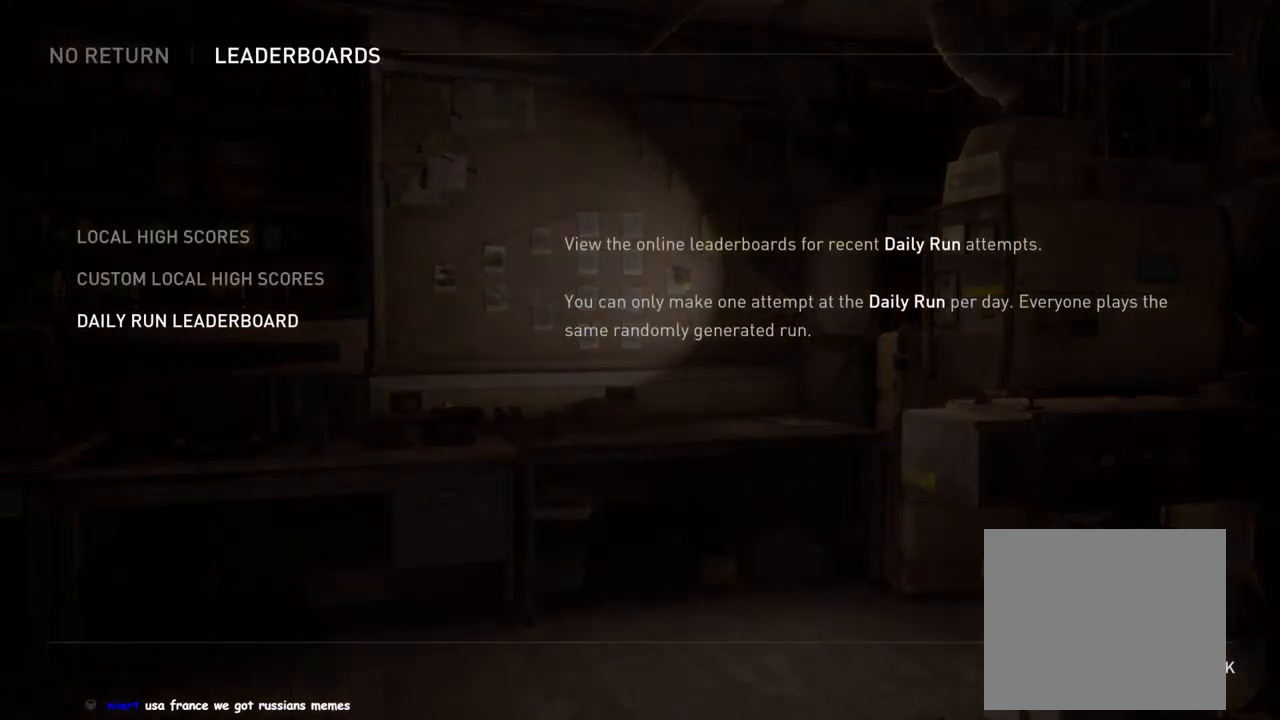
{"buttons": [], "left_stick": "center", "right_stick": "center", "events": [[33, "CROSS", "up"]]}